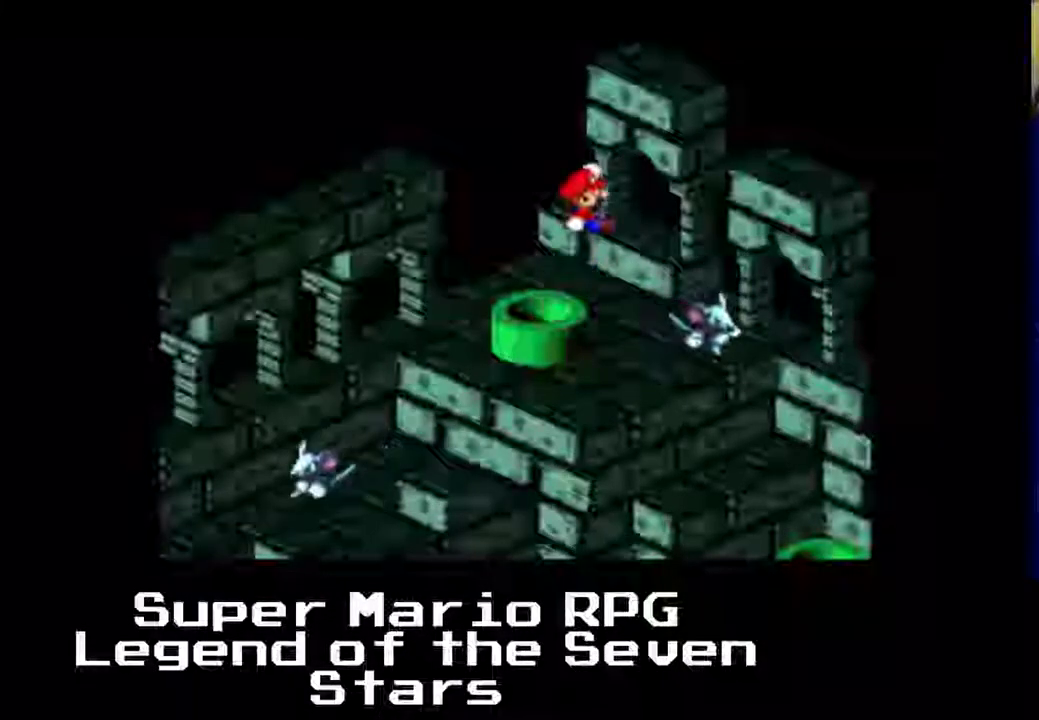
Gameplay with a controller (Xbox layout); each line is a JSON object with the inputs held at the frame after it. "events" lists button and stick changes between this image and that frame as [ms after this image, input, new state], when the widget could be followed in between. Not read: L3 R3 right_stick.
{"buttons": [], "left_stick": "center", "events": [[100, "DPAD_RIGHT", "up"], [250, "A", "down"], [500, "A", "up"]]}
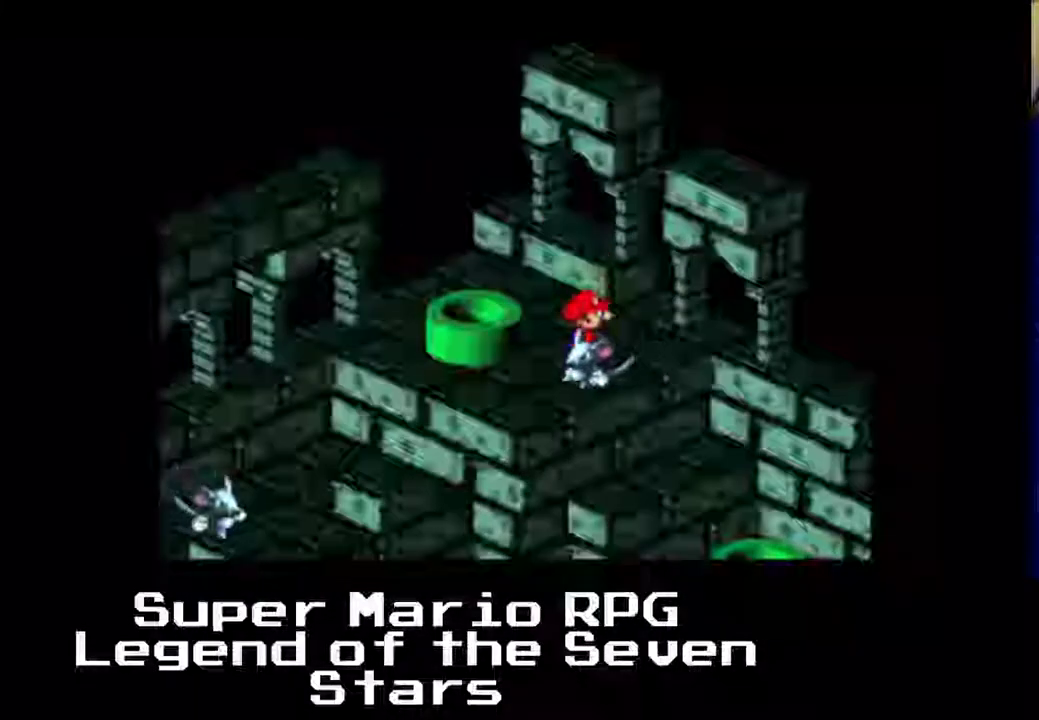
{"buttons": ["A", "X"], "left_stick": "center"}
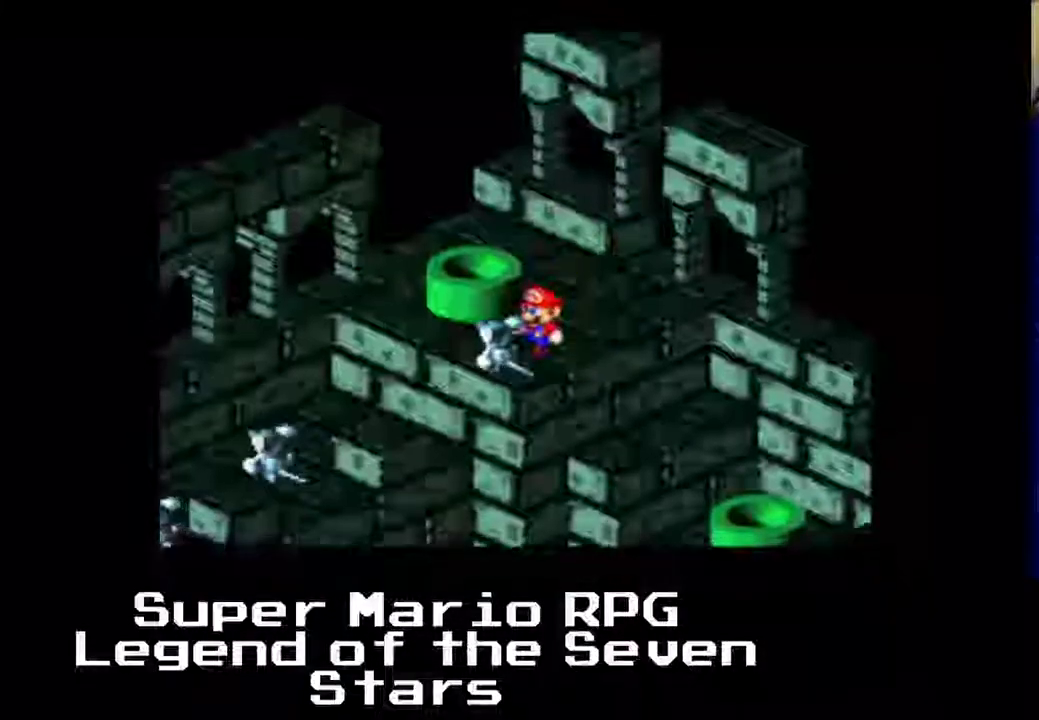
{"buttons": [], "left_stick": "center", "events": [[67, "A", "up"], [133, "X", "up"]]}
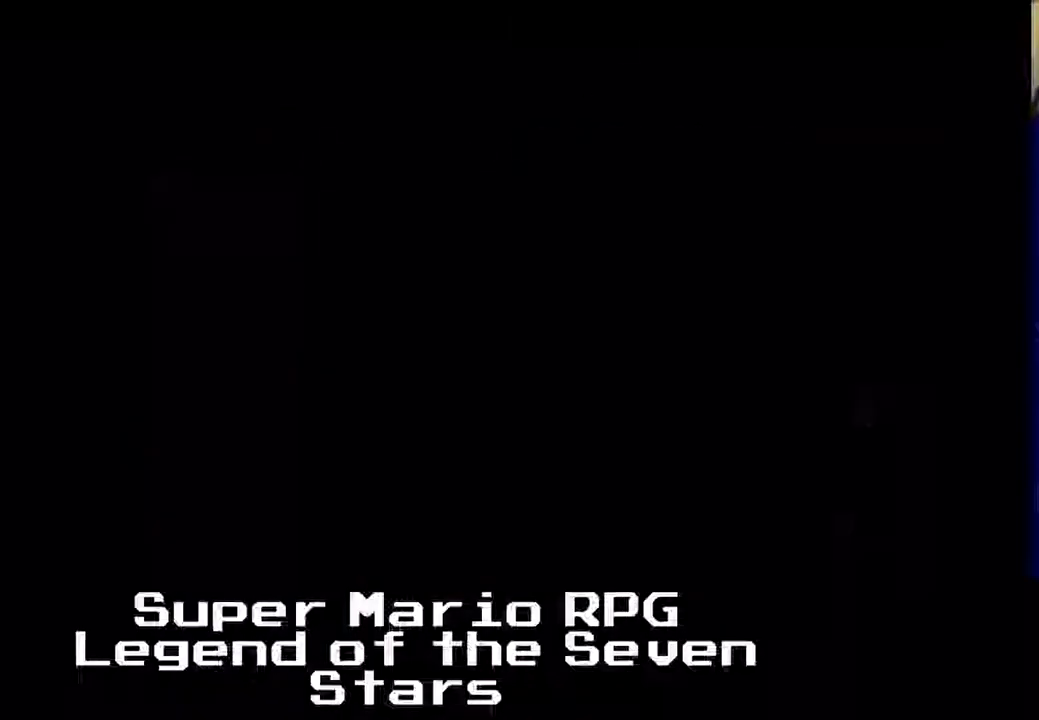
{"buttons": [], "left_stick": "center", "events": []}
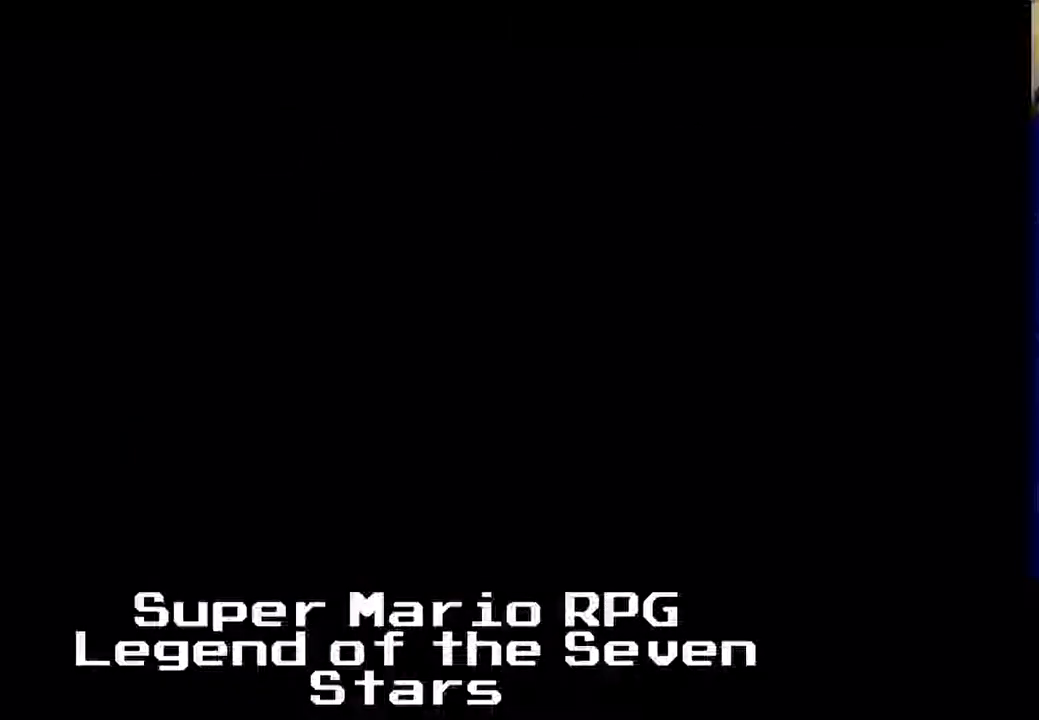
{"buttons": [], "left_stick": "center", "events": []}
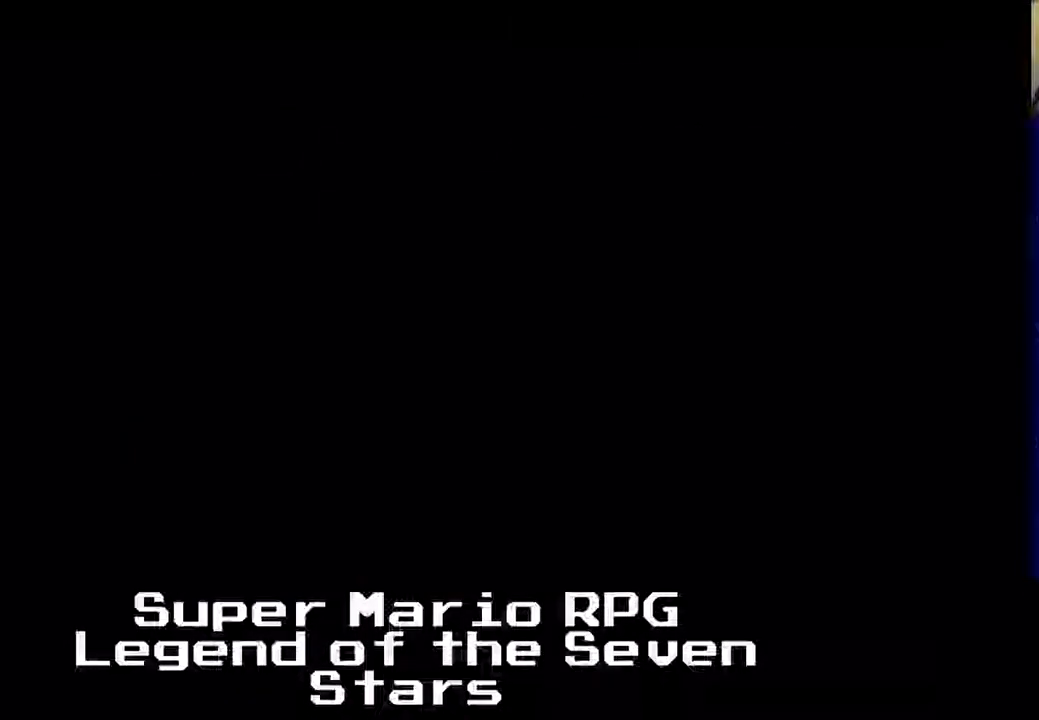
{"buttons": [], "left_stick": "center", "events": []}
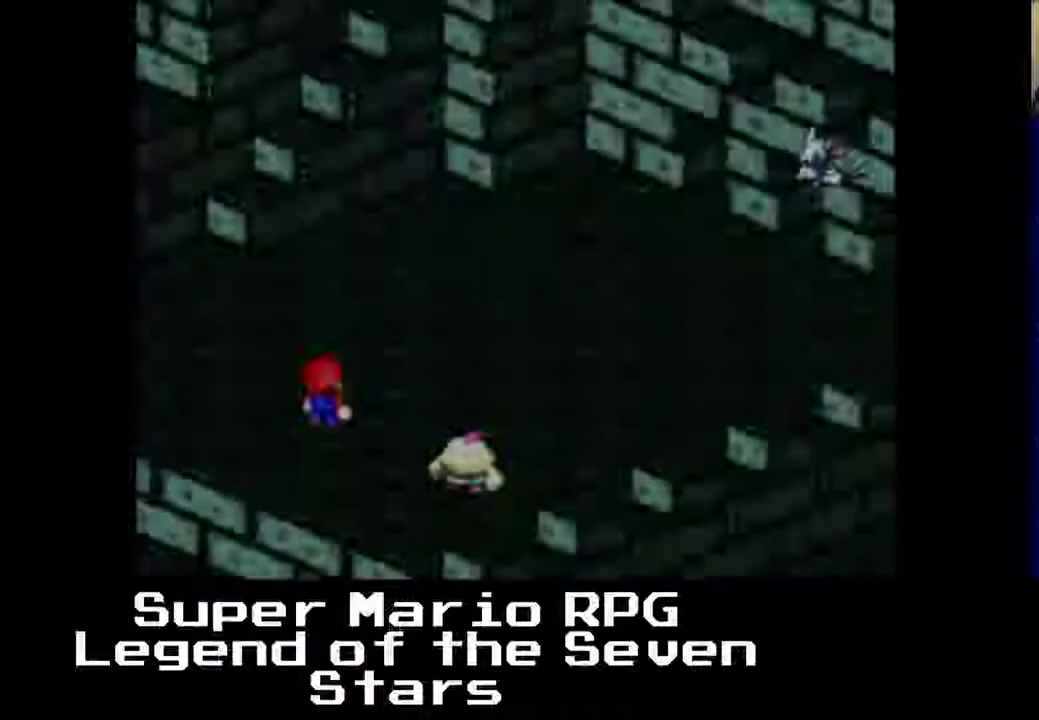
{"buttons": [], "left_stick": "center", "events": []}
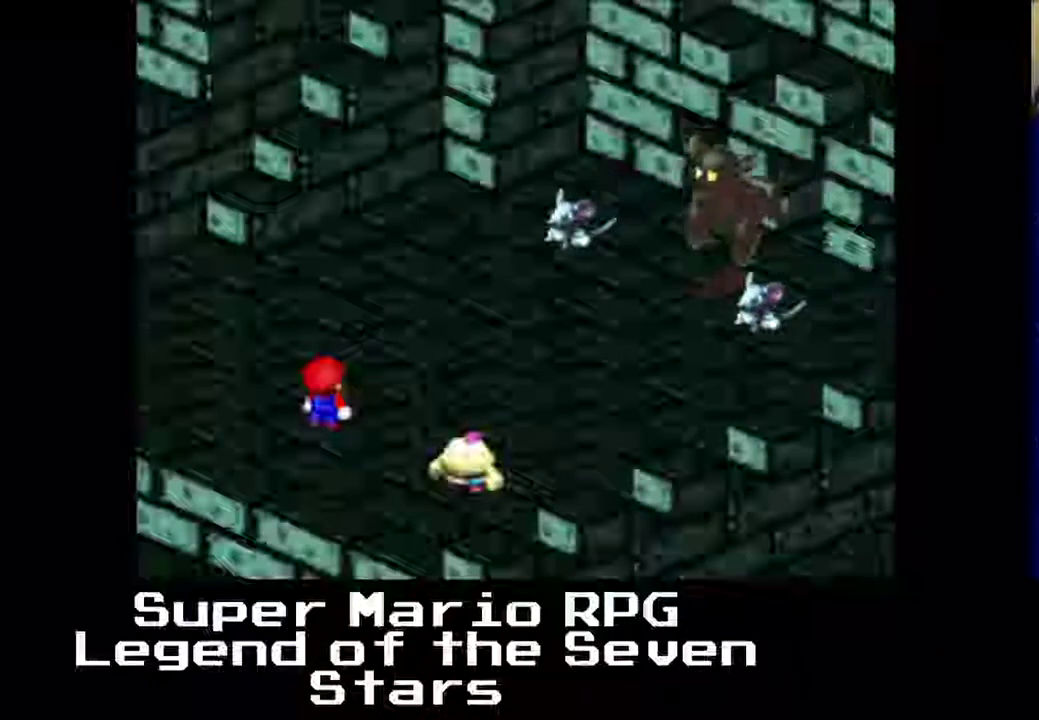
{"buttons": [], "left_stick": "center", "events": []}
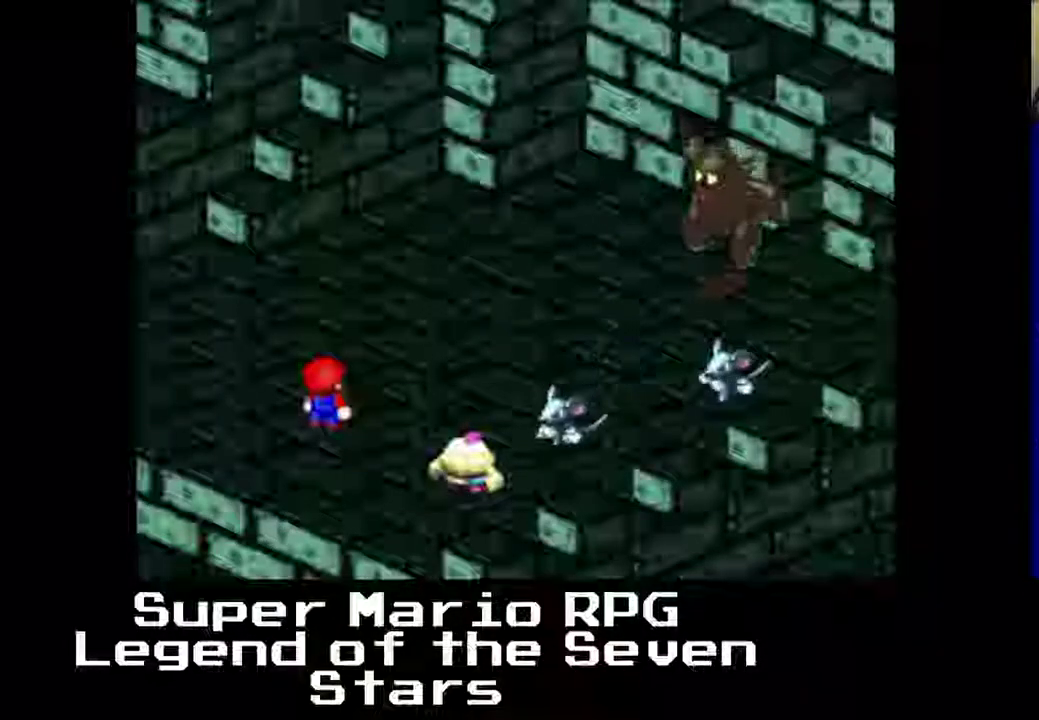
{"buttons": [], "left_stick": "center", "events": [[50, "B", "down"], [200, "B", "up"]]}
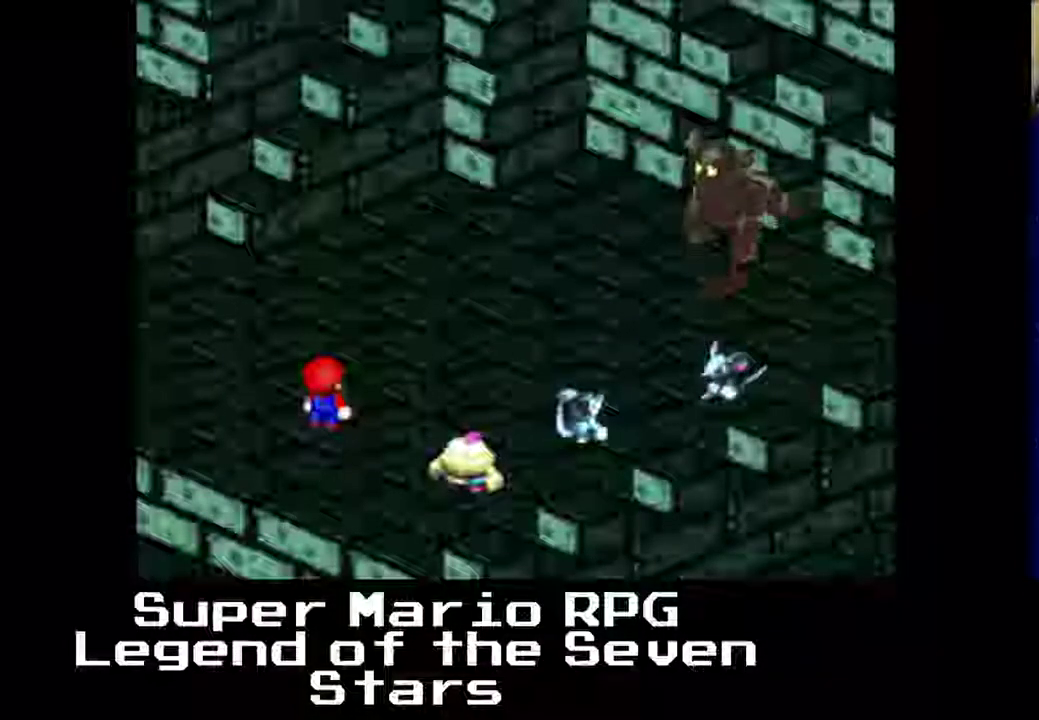
{"buttons": [], "left_stick": "center", "events": []}
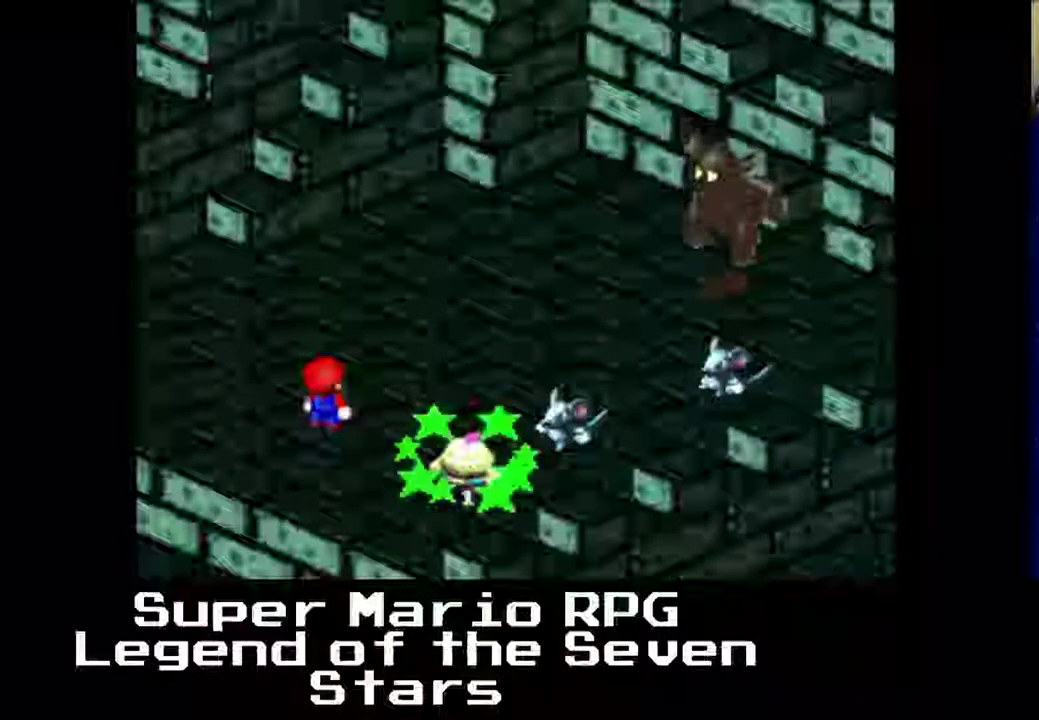
{"buttons": [], "left_stick": "center", "events": []}
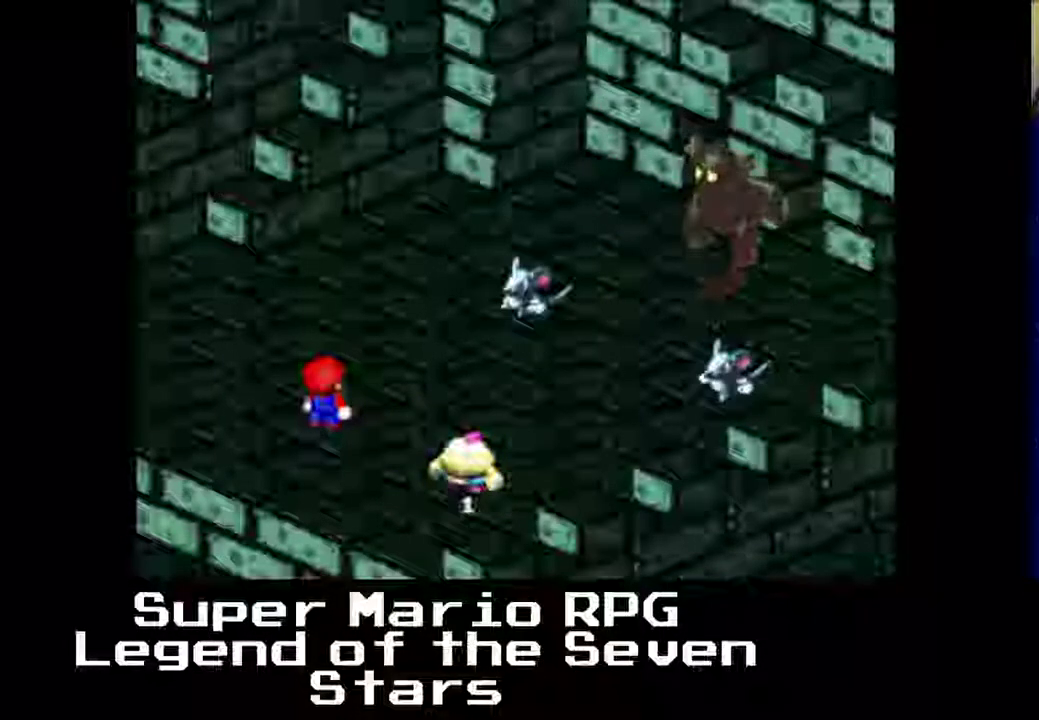
{"buttons": [], "left_stick": "center", "events": []}
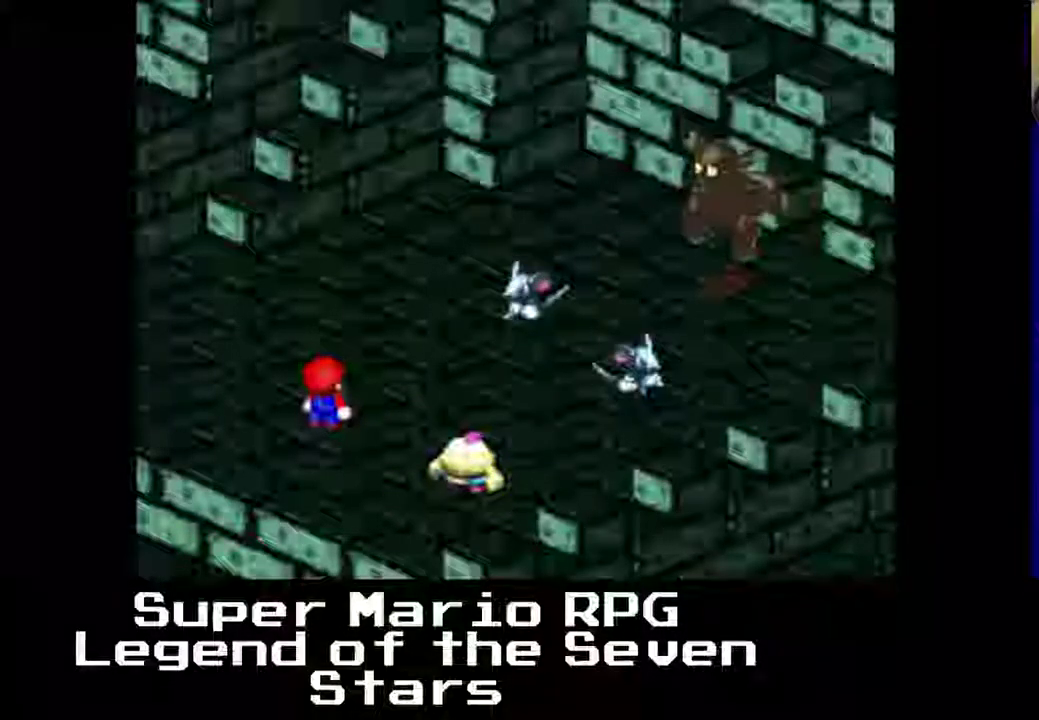
{"buttons": [], "left_stick": "center", "events": [[183, "B", "down"], [317, "B", "up"]]}
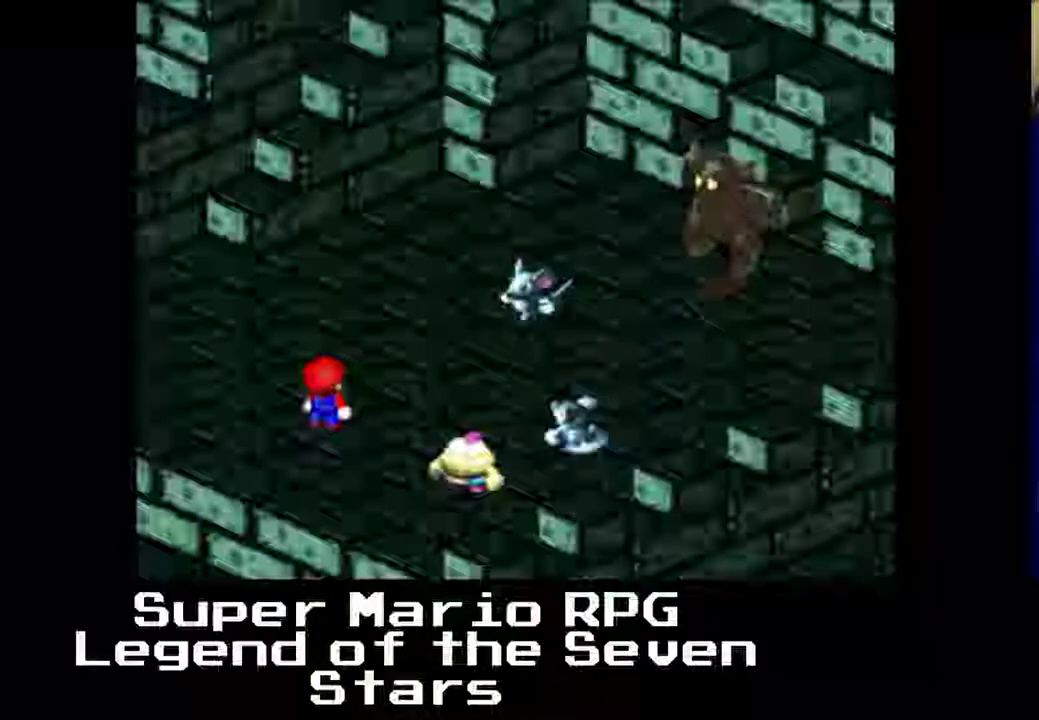
{"buttons": [], "left_stick": "center", "events": []}
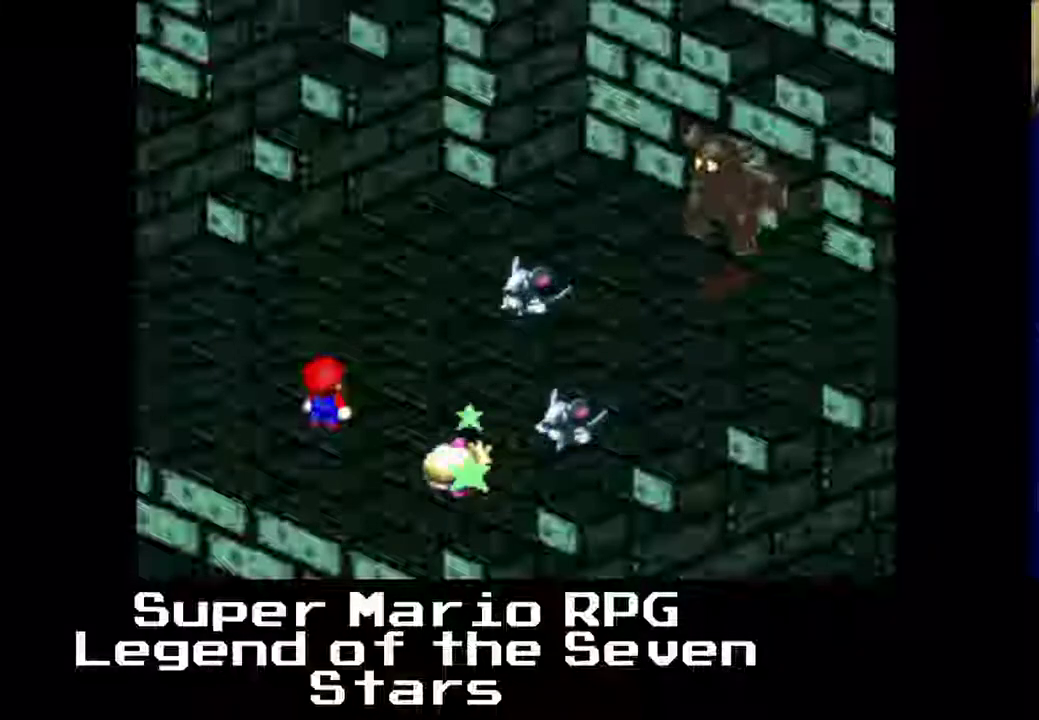
{"buttons": [], "left_stick": "center", "events": []}
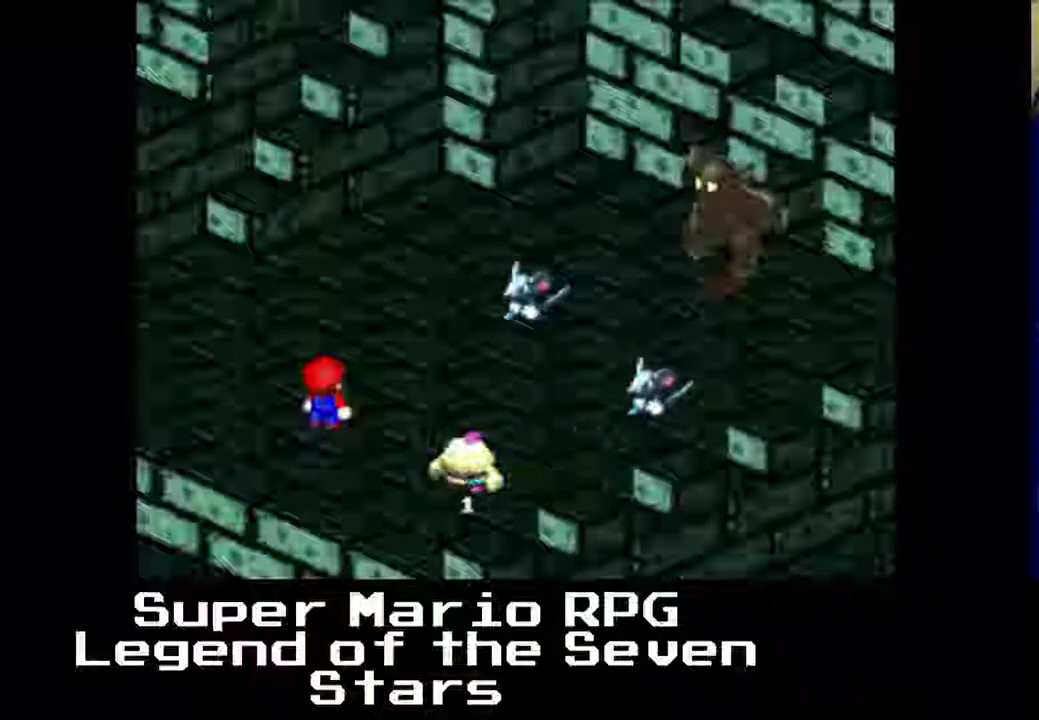
{"buttons": [], "left_stick": "center", "events": []}
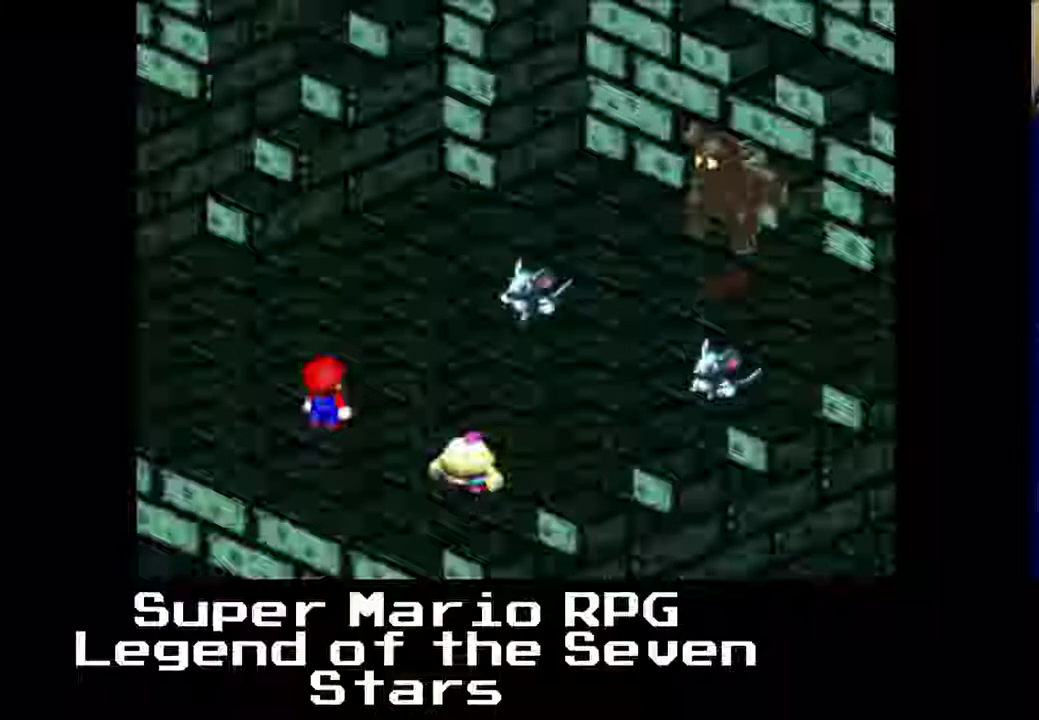
{"buttons": ["B"], "left_stick": "center", "events": [[433, "B", "down"]]}
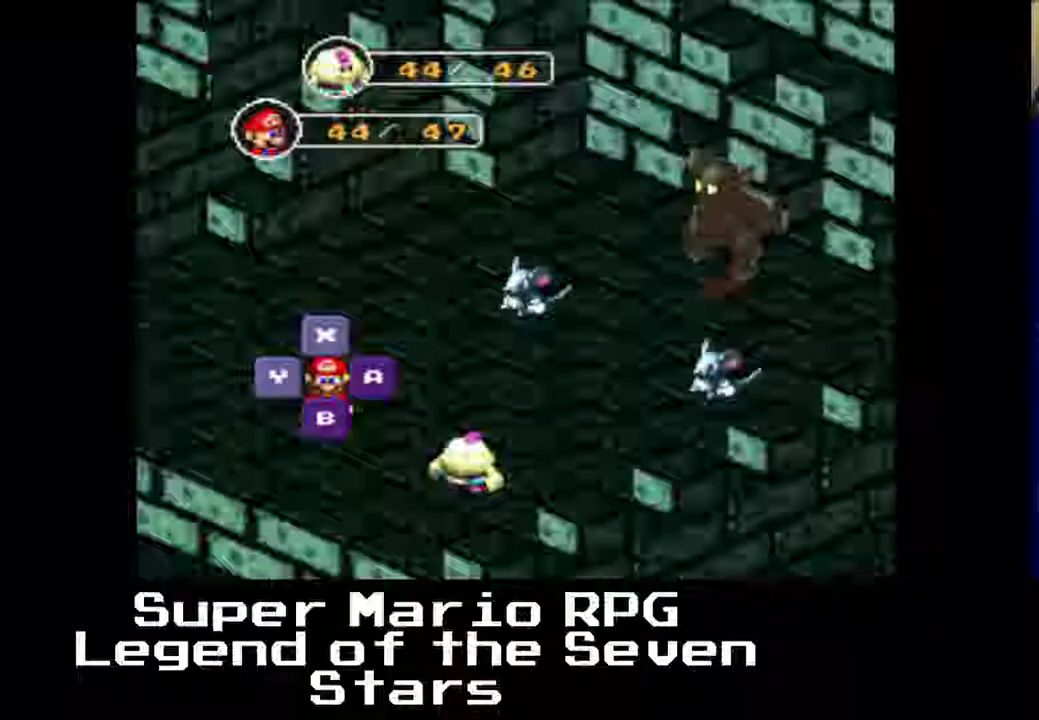
{"buttons": [], "left_stick": "center", "events": [[67, "B", "up"]]}
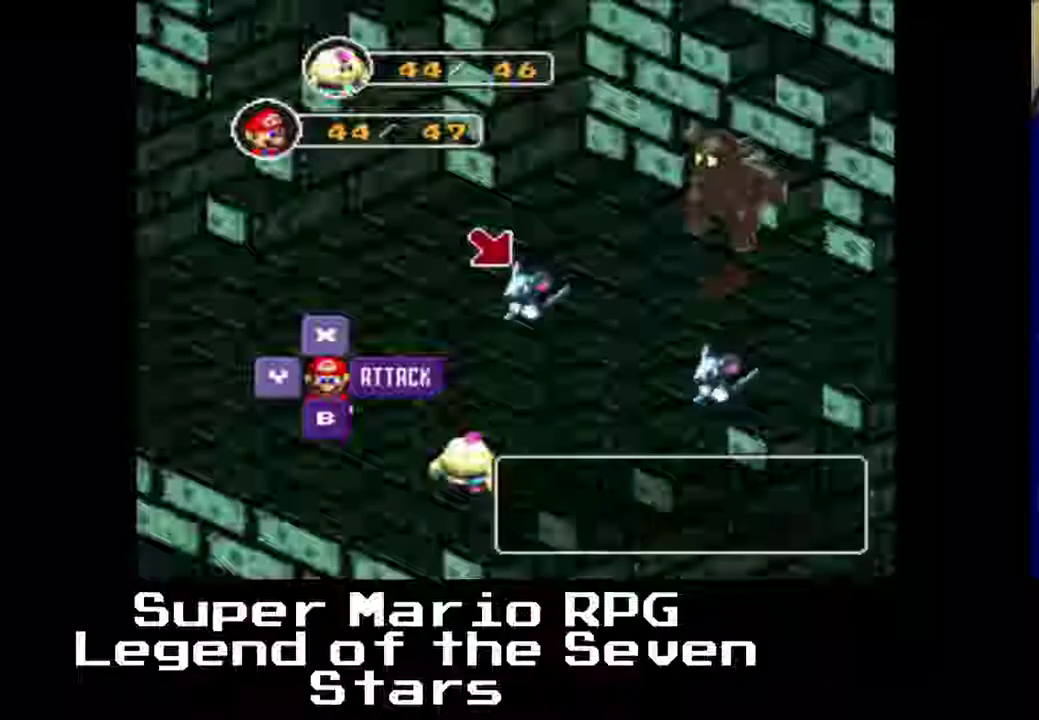
{"buttons": [], "left_stick": "center", "events": []}
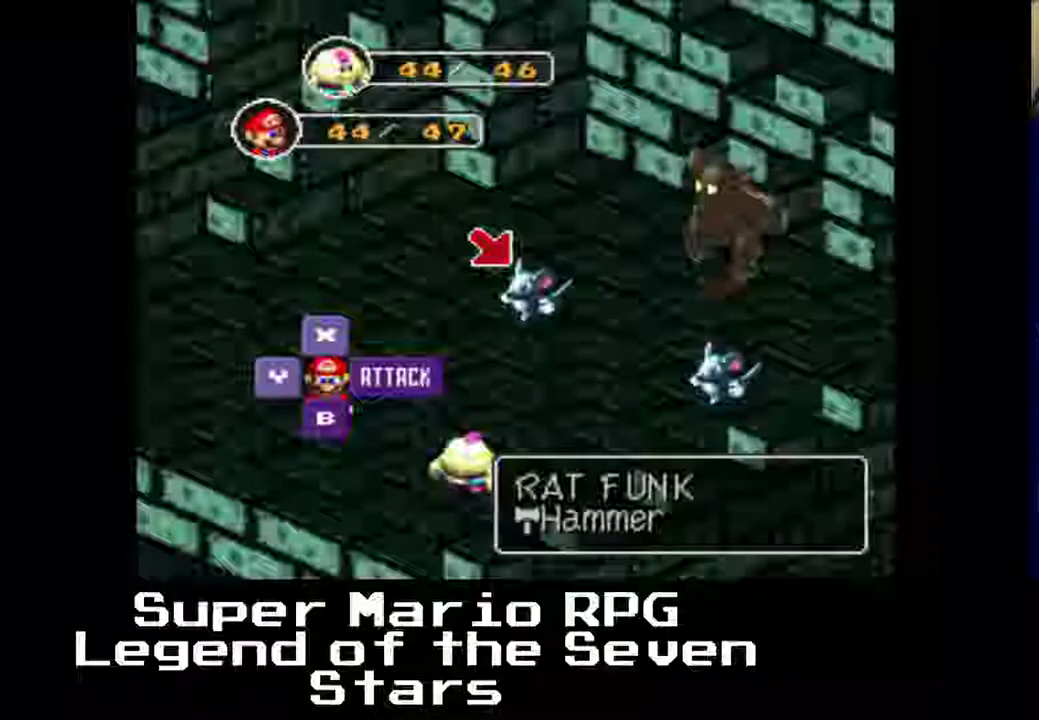
{"buttons": [], "left_stick": "center", "events": []}
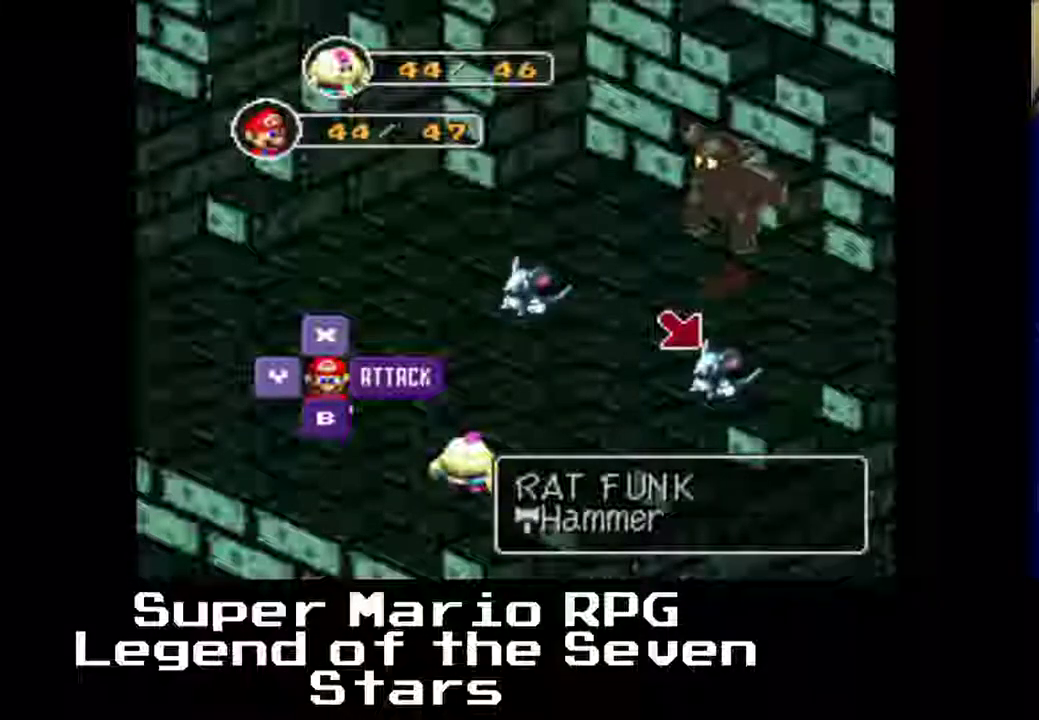
{"buttons": ["DPAD_UP"], "left_stick": "center", "events": [[233, "DPAD_UP", "down"]]}
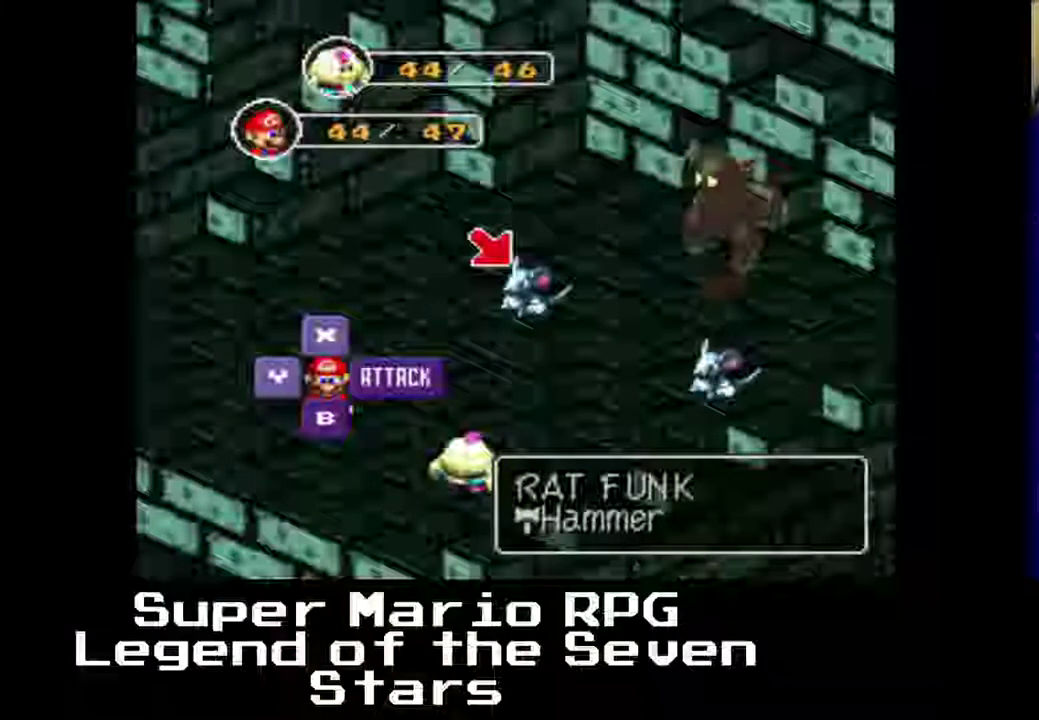
{"buttons": [], "left_stick": "center", "events": [[267, "DPAD_UP", "up"]]}
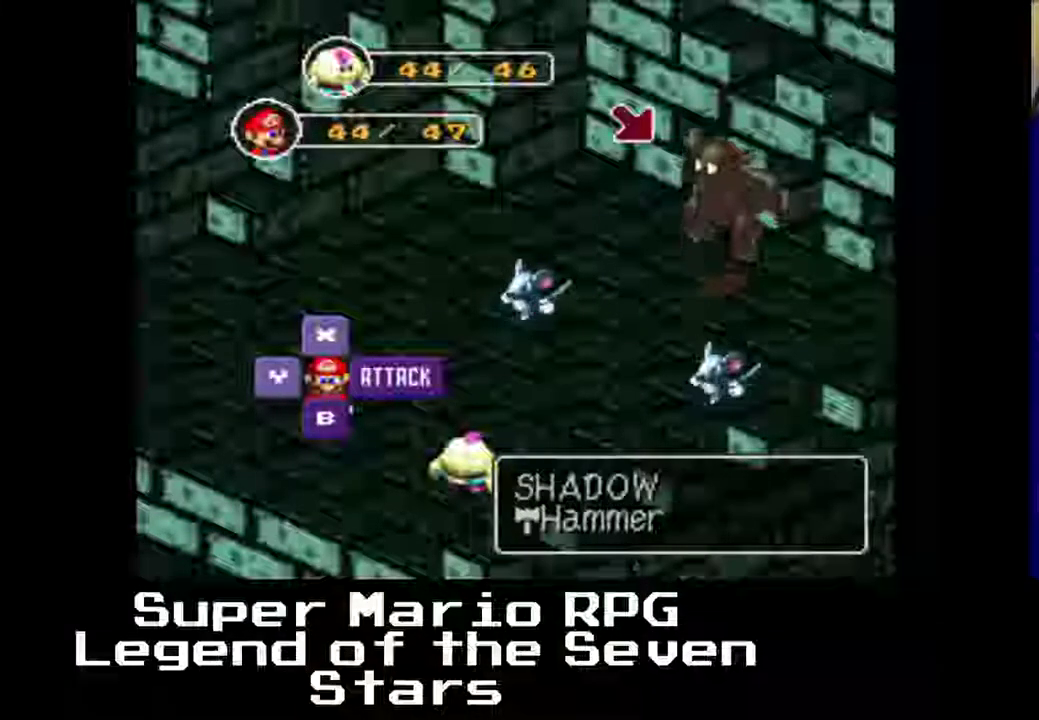
{"buttons": [], "left_stick": "center", "events": []}
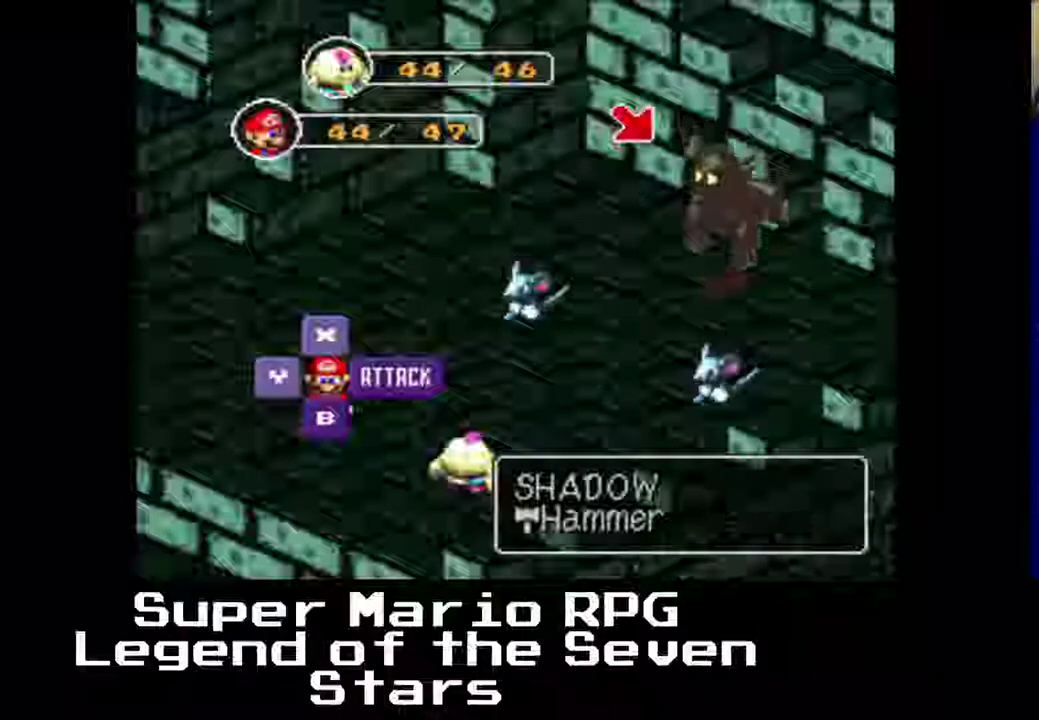
{"buttons": [], "left_stick": "center", "events": [[150, "B", "down"], [267, "B", "up"]]}
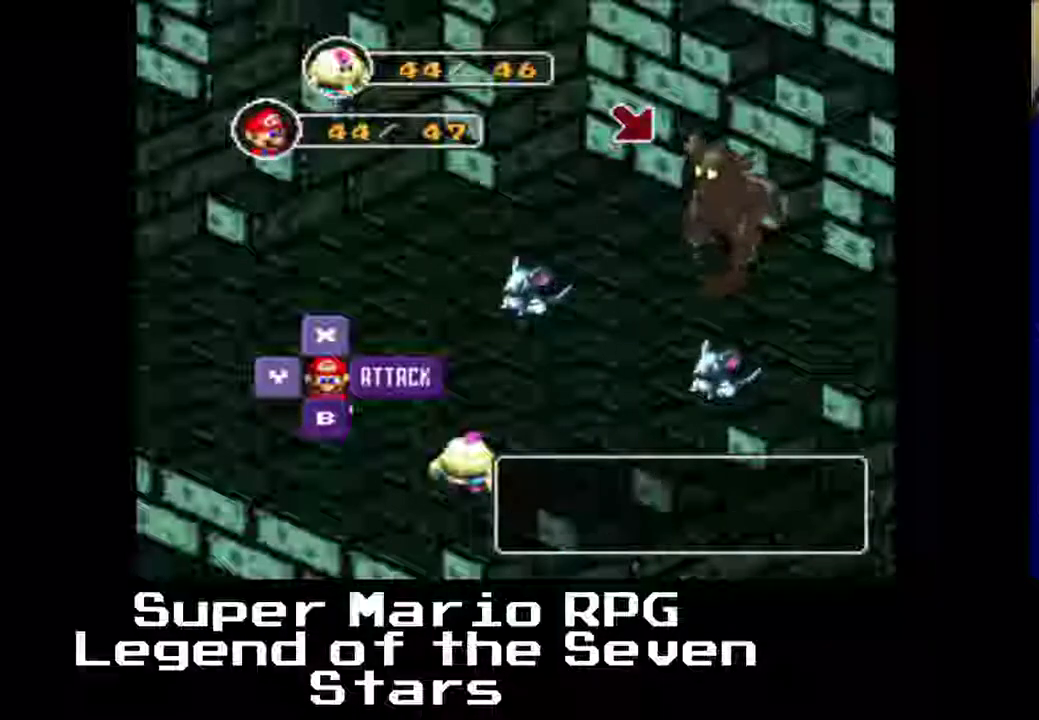
{"buttons": [], "left_stick": "center", "events": []}
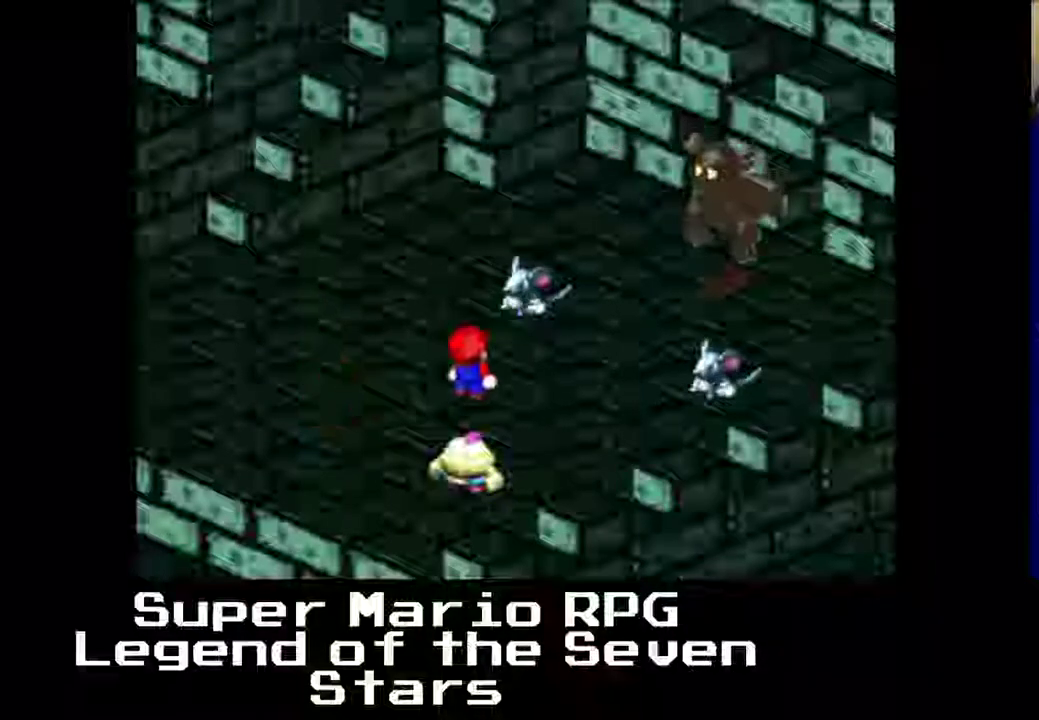
{"buttons": [], "left_stick": "center", "events": [[133, "B", "down"], [400, "B", "up"]]}
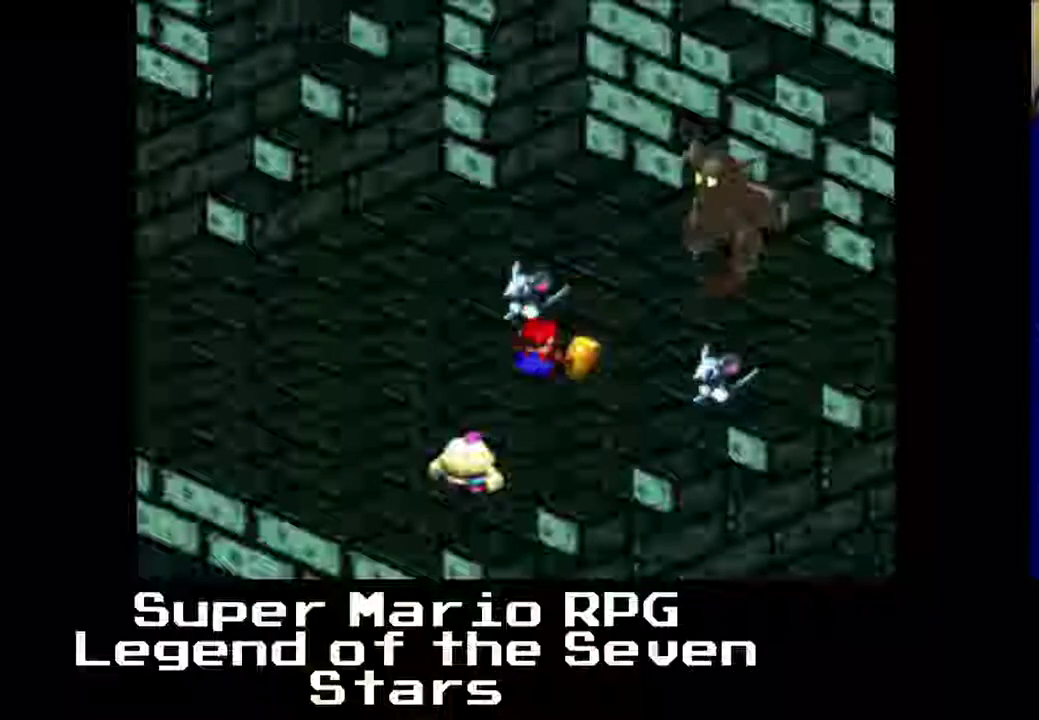
{"buttons": [], "left_stick": "center", "events": [[267, "B", "down"], [417, "B", "up"]]}
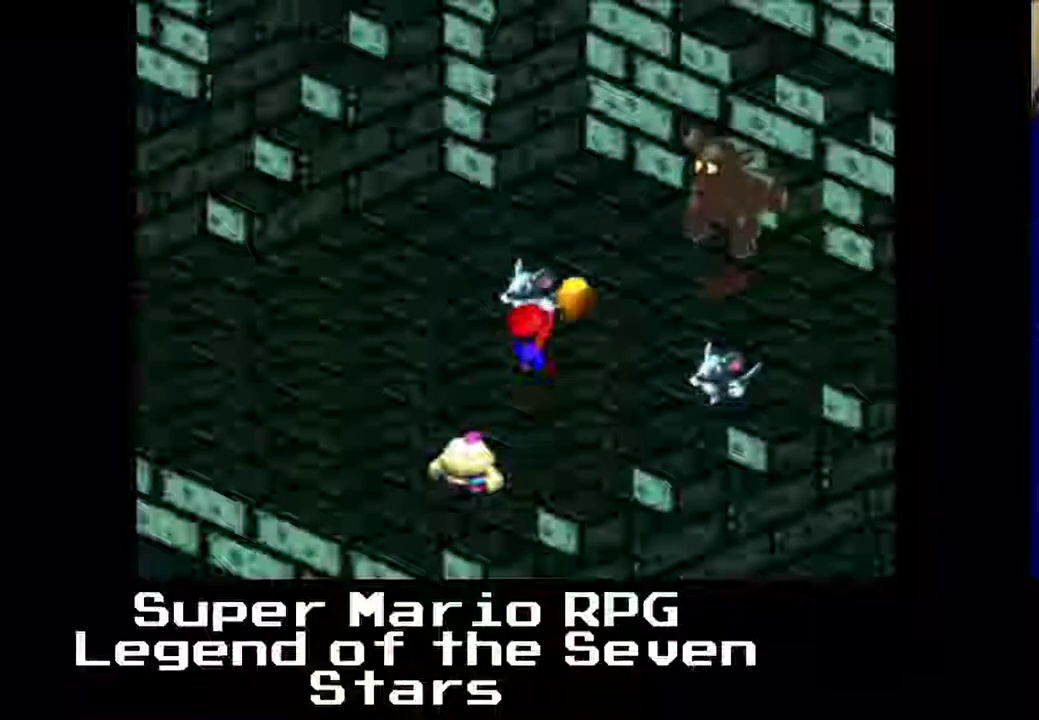
{"buttons": [], "left_stick": "center", "events": []}
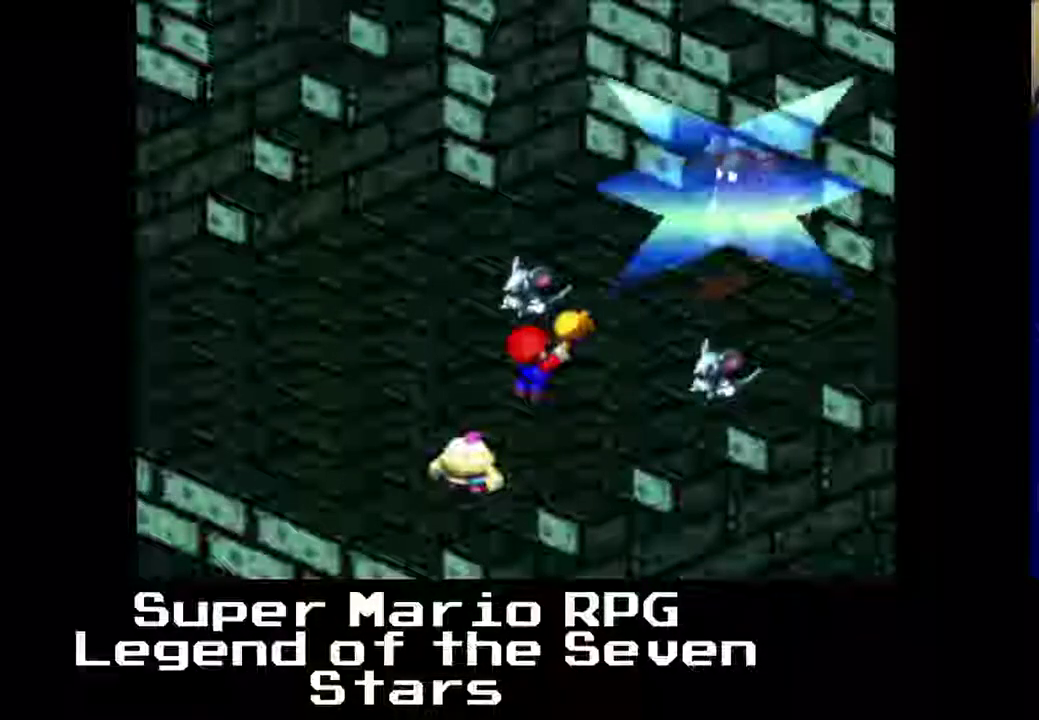
{"buttons": [], "left_stick": "center", "events": []}